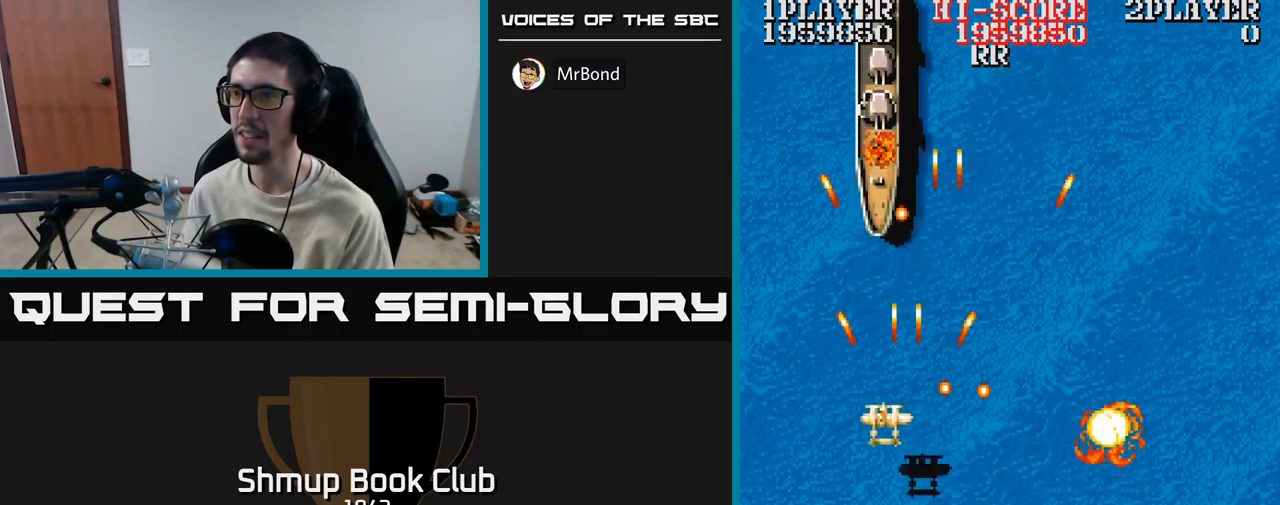
Gameplay with a controller (Xbox layout); each line is a JSON object with the inputs held at the frame after it. "events" lists button and stick changes between this image and that frame as [ms after this image, input, new state], when the widget could be followed in between. Not read: left_stick right_stick.
{"buttons": ["A", "DPAD_UP", "DPAD_RIGHT"], "events": [[17, "DPAD_UP", "down"], [67, "DPAD_LEFT", "up"], [250, "DPAD_UP", "up"], [267, "DPAD_DOWN", "down"], [284, "DPAD_LEFT", "down"], [350, "DPAD_LEFT", "up"], [434, "DPAD_DOWN", "up"], [434, "DPAD_RIGHT", "down"], [500, "DPAD_UP", "down"]]}
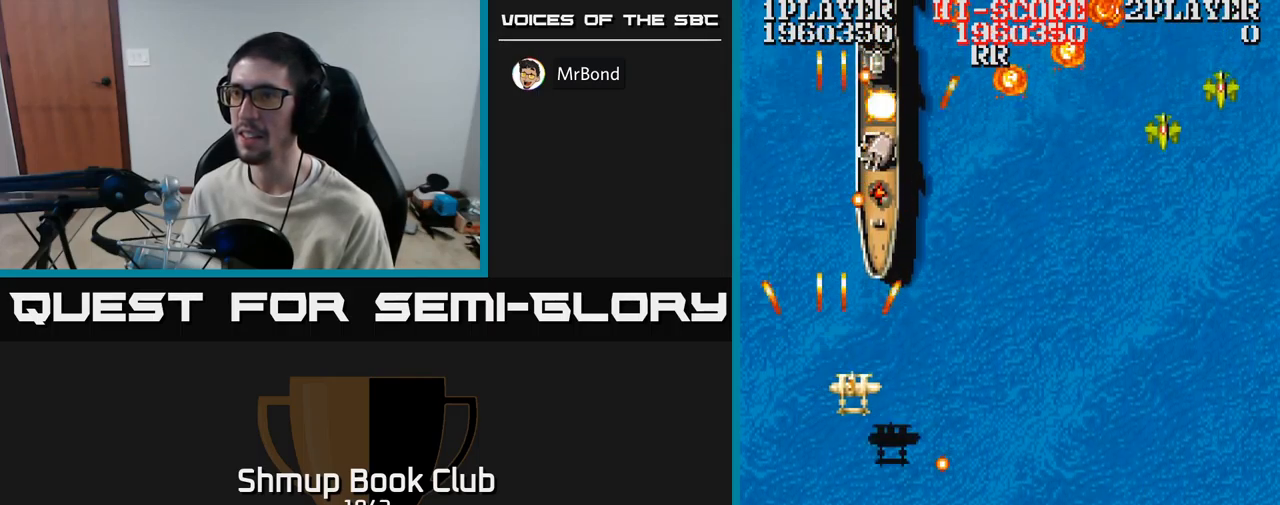
{"buttons": ["A", "DPAD_RIGHT"], "events": [[34, "DPAD_RIGHT", "up"], [67, "DPAD_RIGHT", "down"], [67, "DPAD_UP", "up"], [84, "DPAD_DOWN", "down"], [384, "DPAD_DOWN", "up"]]}
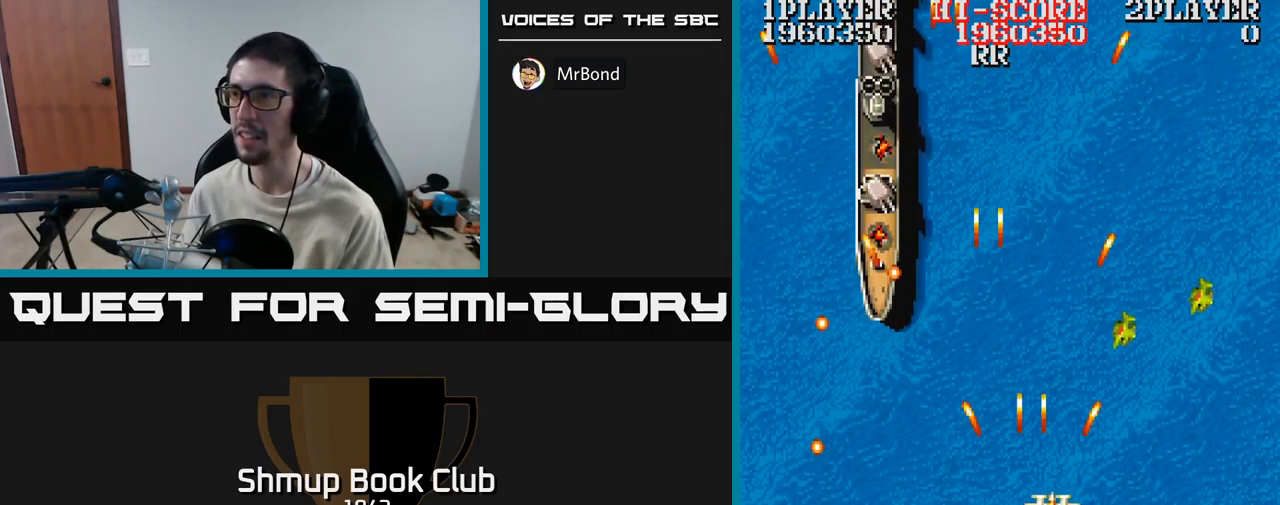
{"buttons": ["A", "DPAD_UP", "DPAD_LEFT"], "events": [[117, "DPAD_DOWN", "down"], [150, "DPAD_RIGHT", "up"], [167, "DPAD_LEFT", "down"], [217, "DPAD_DOWN", "up"], [334, "DPAD_UP", "down"], [417, "DPAD_LEFT", "up"], [500, "DPAD_LEFT", "down"]]}
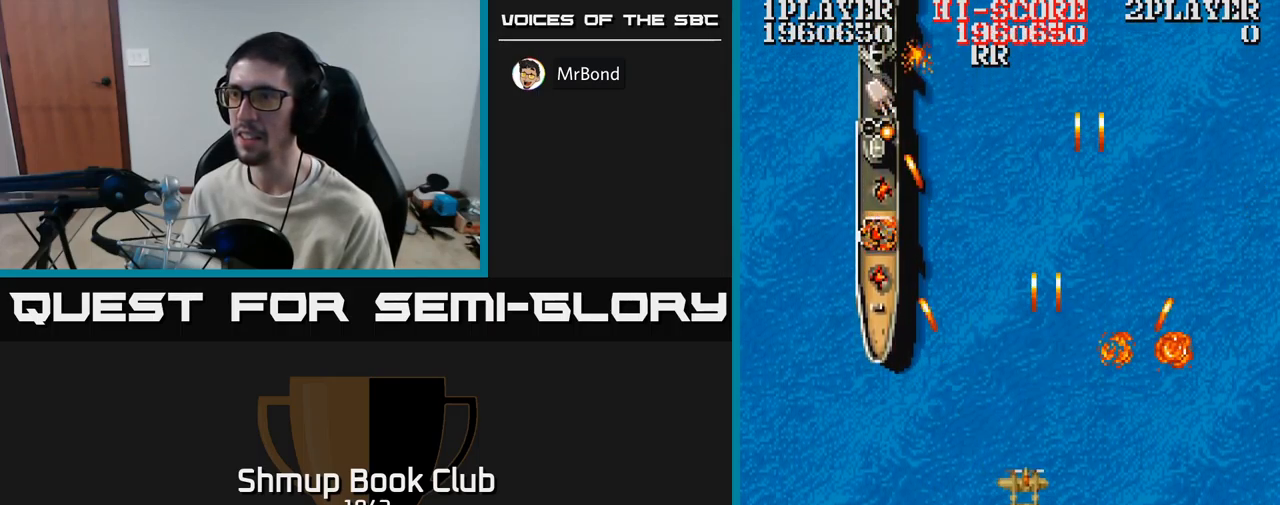
{"buttons": ["A", "DPAD_UP", "DPAD_LEFT"], "events": [[184, "DPAD_LEFT", "up"], [367, "DPAD_RIGHT", "down"], [467, "DPAD_RIGHT", "up"], [500, "DPAD_LEFT", "down"]]}
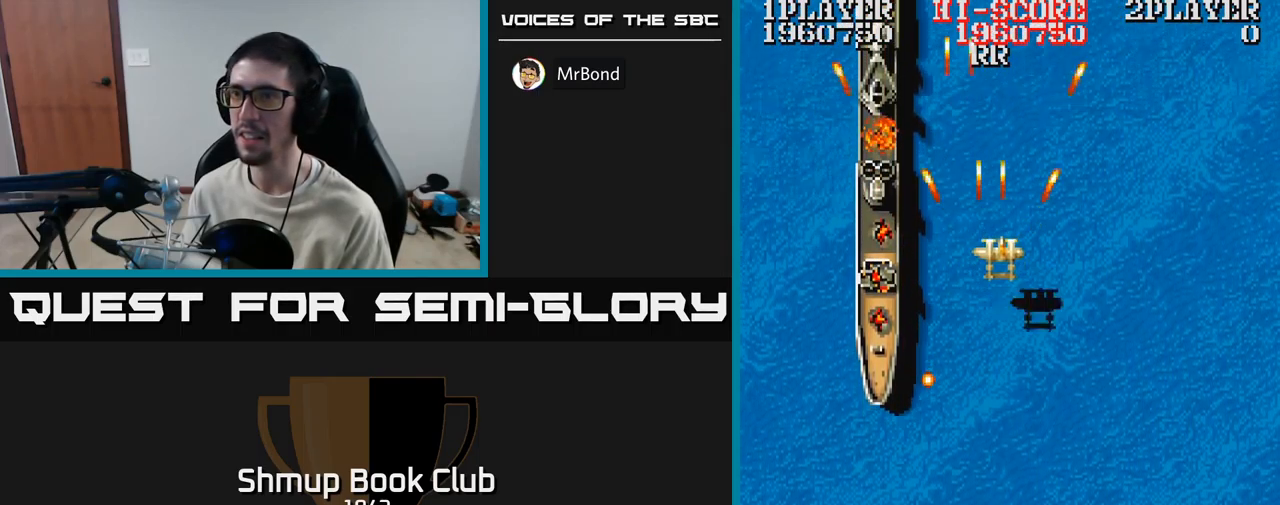
{"buttons": ["A"], "events": [[150, "DPAD_UP", "up"], [183, "DPAD_DOWN", "down"], [283, "DPAD_DOWN", "up"], [383, "DPAD_LEFT", "up"], [416, "DPAD_RIGHT", "down"], [466, "DPAD_RIGHT", "up"]]}
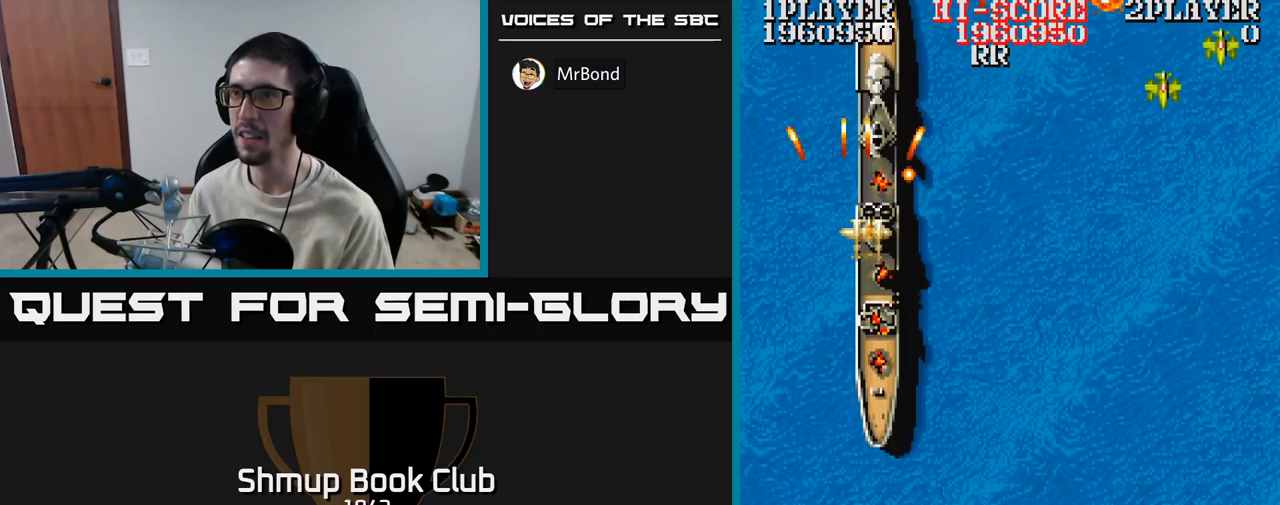
{"buttons": ["A", "DPAD_RIGHT"], "events": [[16, "DPAD_DOWN", "down"], [233, "DPAD_LEFT", "down"], [250, "DPAD_DOWN", "up"], [366, "DPAD_LEFT", "up"], [433, "DPAD_UP", "down"], [450, "DPAD_RIGHT", "down"], [483, "DPAD_UP", "up"]]}
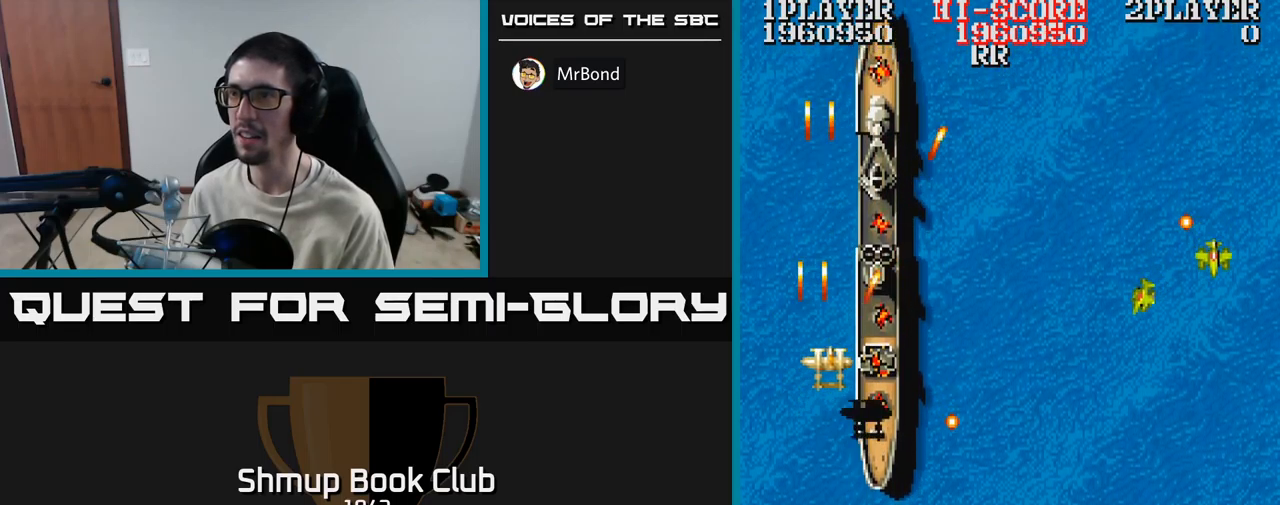
{"buttons": ["A", "DPAD_RIGHT"], "events": [[66, "DPAD_DOWN", "down"], [400, "DPAD_DOWN", "up"]]}
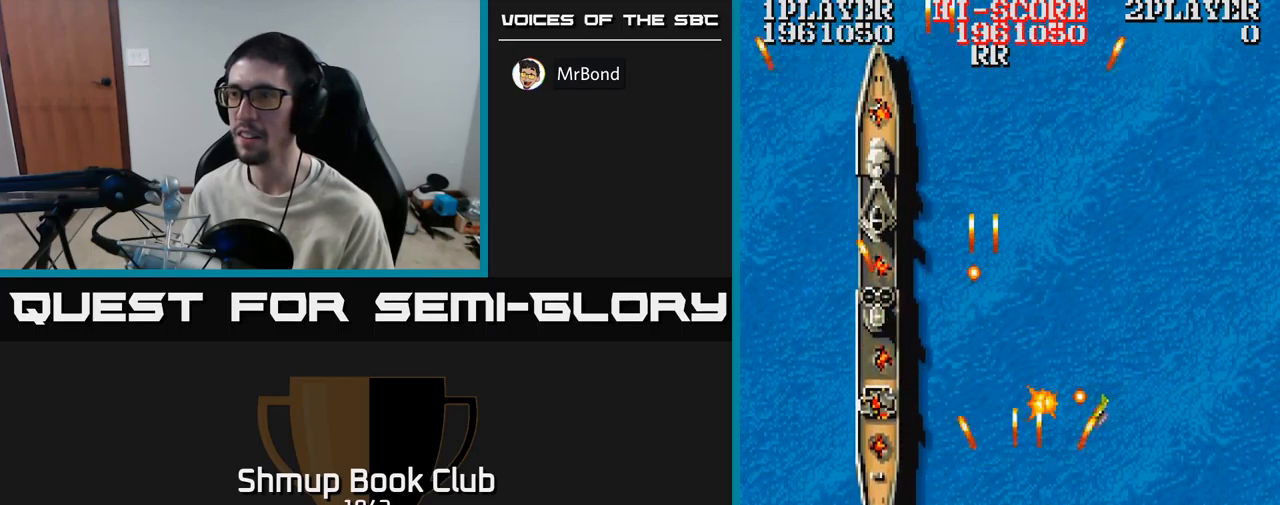
{"buttons": ["A", "DPAD_UP", "DPAD_LEFT"], "events": [[300, "DPAD_RIGHT", "up"], [316, "DPAD_LEFT", "down"], [333, "DPAD_UP", "down"]]}
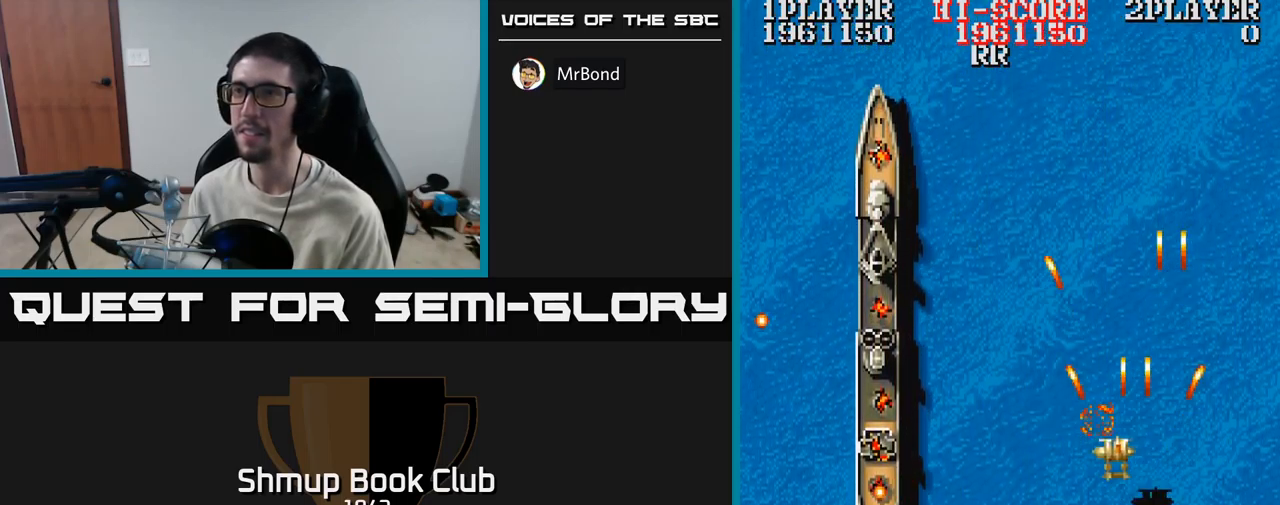
{"buttons": ["A", "DPAD_LEFT"], "events": [[33, "DPAD_UP", "up"]]}
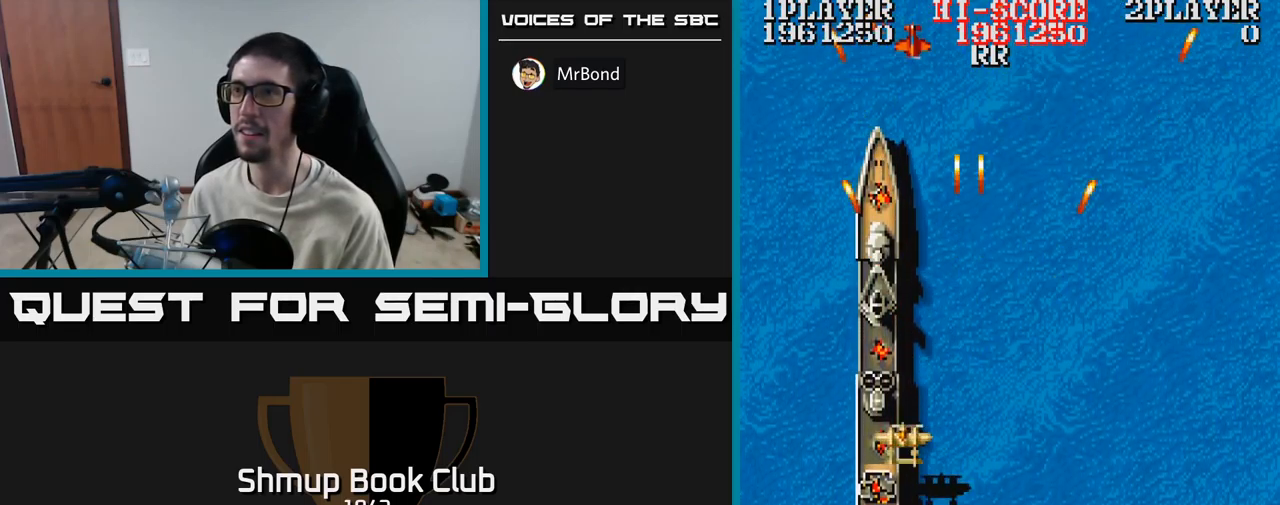
{"buttons": ["A", "DPAD_RIGHT"], "events": [[66, "DPAD_UP", "down"], [116, "DPAD_LEFT", "up"], [150, "DPAD_RIGHT", "down"], [350, "DPAD_UP", "up"]]}
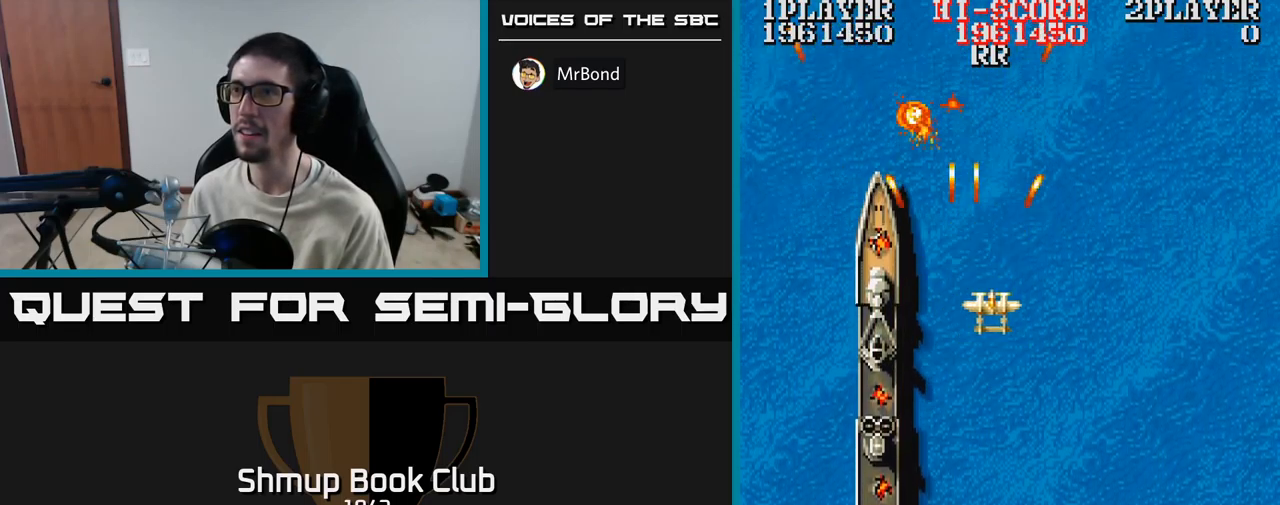
{"buttons": ["A", "DPAD_DOWN", "DPAD_LEFT"], "events": [[183, "DPAD_DOWN", "down"], [383, "DPAD_RIGHT", "up"], [466, "DPAD_LEFT", "down"]]}
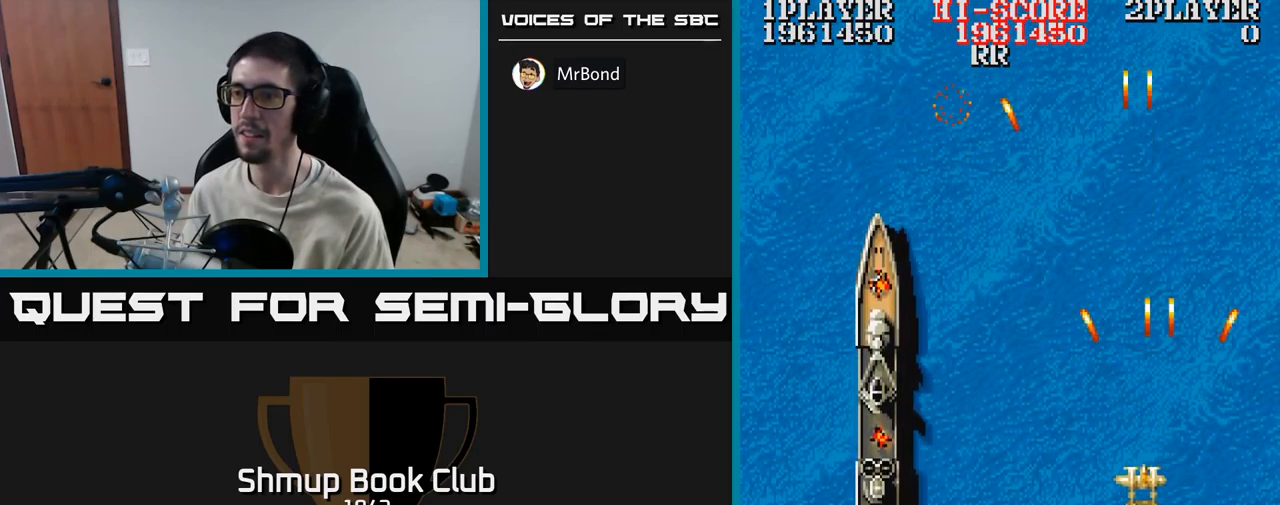
{"buttons": ["A", "DPAD_UP", "DPAD_LEFT"], "events": [[66, "DPAD_DOWN", "up"], [383, "DPAD_UP", "down"]]}
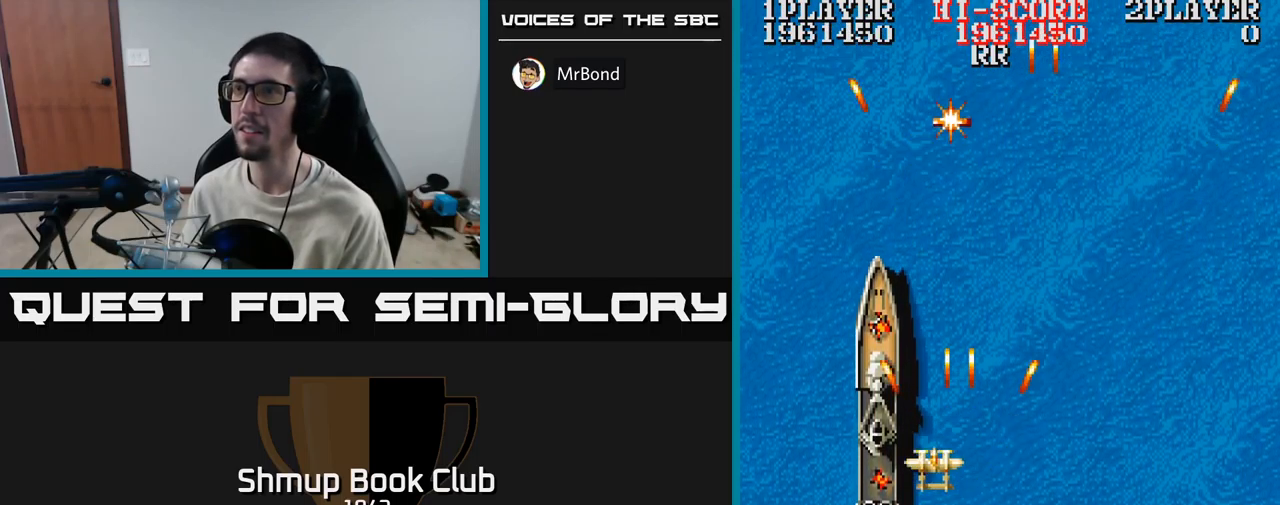
{"buttons": ["A"], "events": [[50, "DPAD_LEFT", "up"], [200, "DPAD_RIGHT", "down"], [333, "DPAD_RIGHT", "up"], [450, "DPAD_UP", "up"]]}
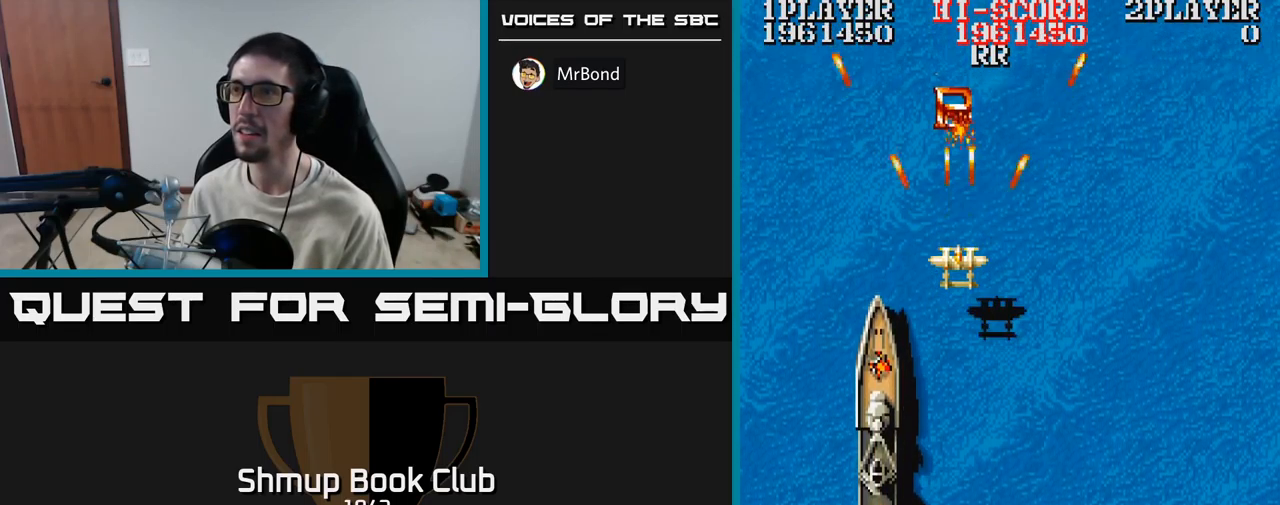
{"buttons": ["DPAD_UP"], "events": [[66, "A", "up"], [283, "DPAD_UP", "down"]]}
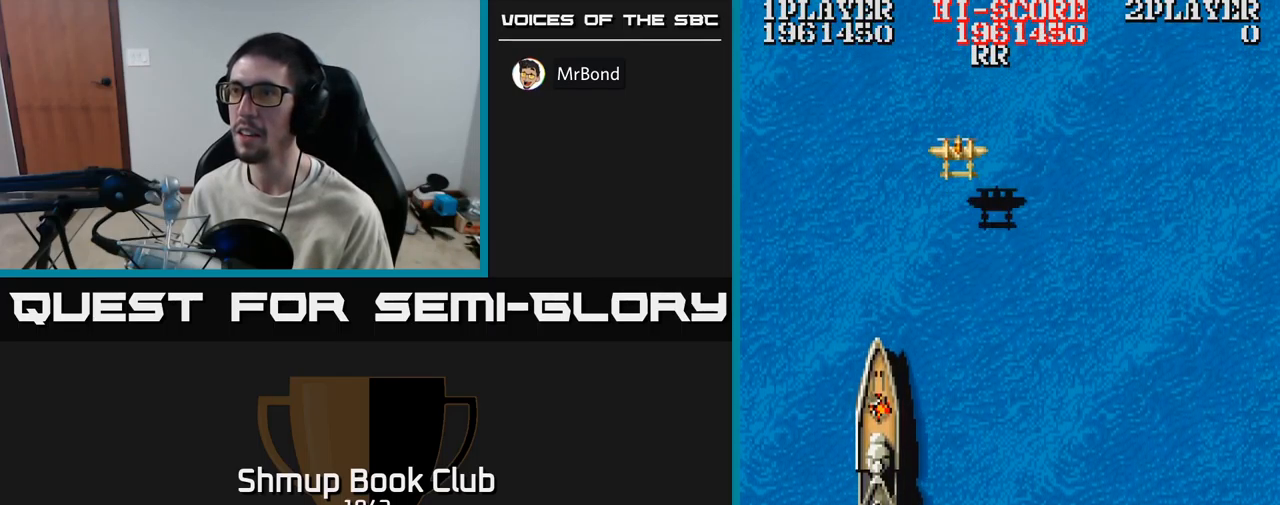
{"buttons": ["A", "DPAD_DOWN"], "events": [[100, "DPAD_UP", "up"], [116, "A", "down"], [116, "DPAD_DOWN", "down"], [350, "DPAD_RIGHT", "down"], [467, "DPAD_RIGHT", "up"]]}
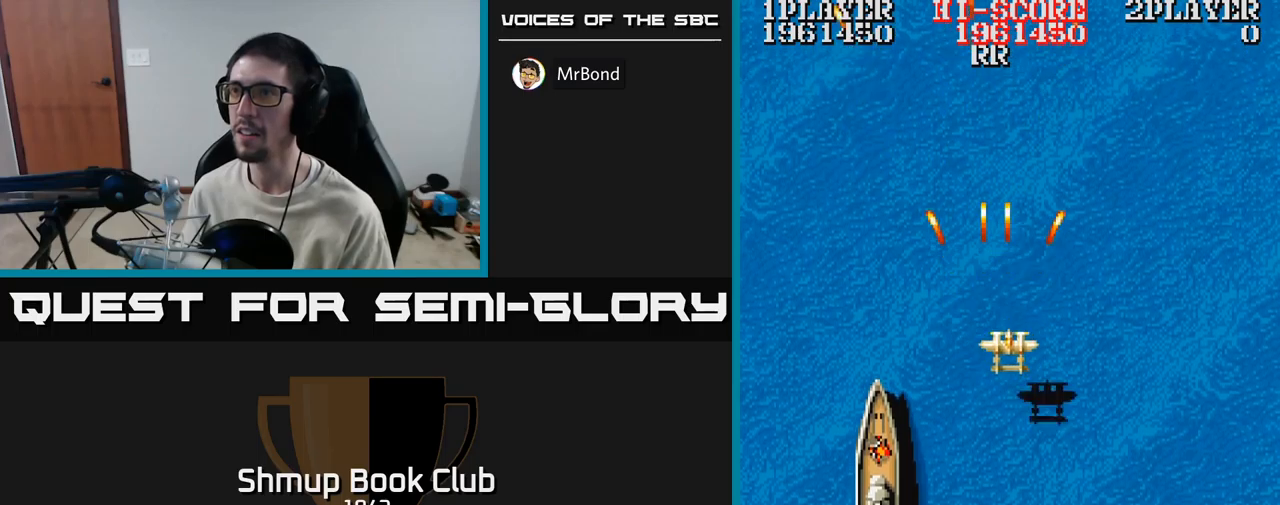
{"buttons": ["A", "DPAD_RIGHT"], "events": [[167, "DPAD_DOWN", "up"], [200, "DPAD_UP", "down"], [350, "DPAD_RIGHT", "down"], [417, "DPAD_UP", "up"]]}
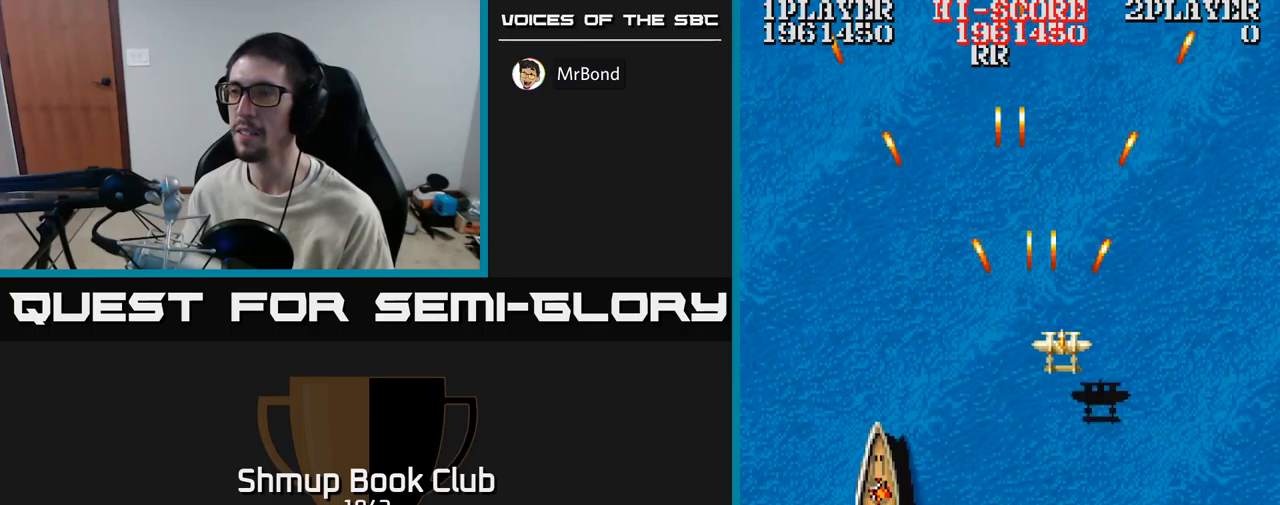
{"buttons": ["A", "DPAD_DOWN", "DPAD_LEFT"], "events": [[17, "DPAD_RIGHT", "up"], [33, "DPAD_DOWN", "down"], [50, "DPAD_LEFT", "down"], [183, "DPAD_LEFT", "up"], [450, "DPAD_LEFT", "down"]]}
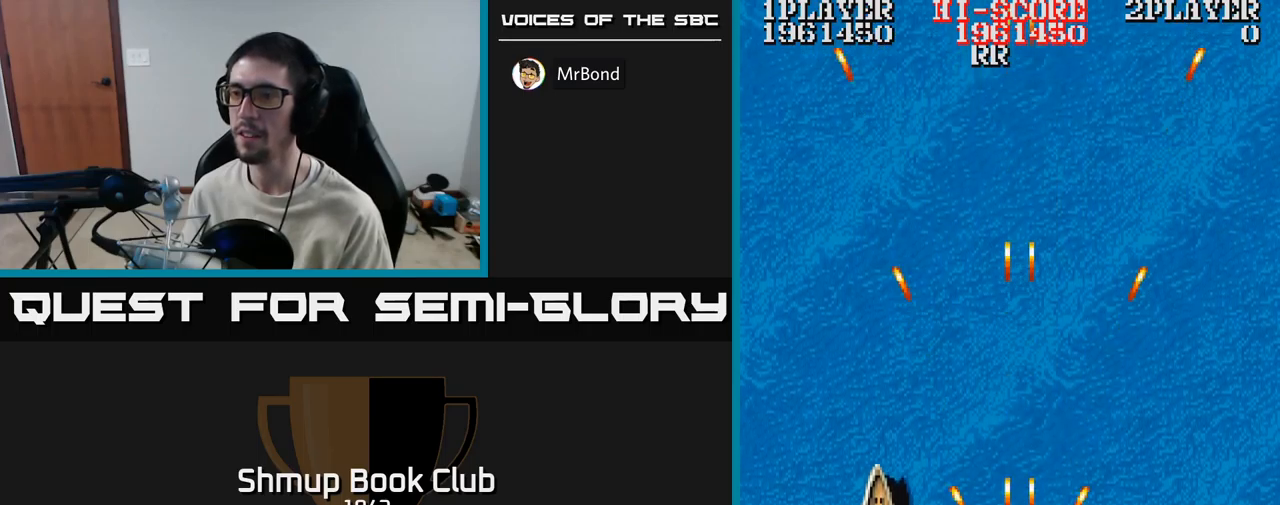
{"buttons": ["A"], "events": [[33, "DPAD_DOWN", "up"], [267, "DPAD_LEFT", "up"], [367, "DPAD_LEFT", "down"], [467, "DPAD_LEFT", "up"]]}
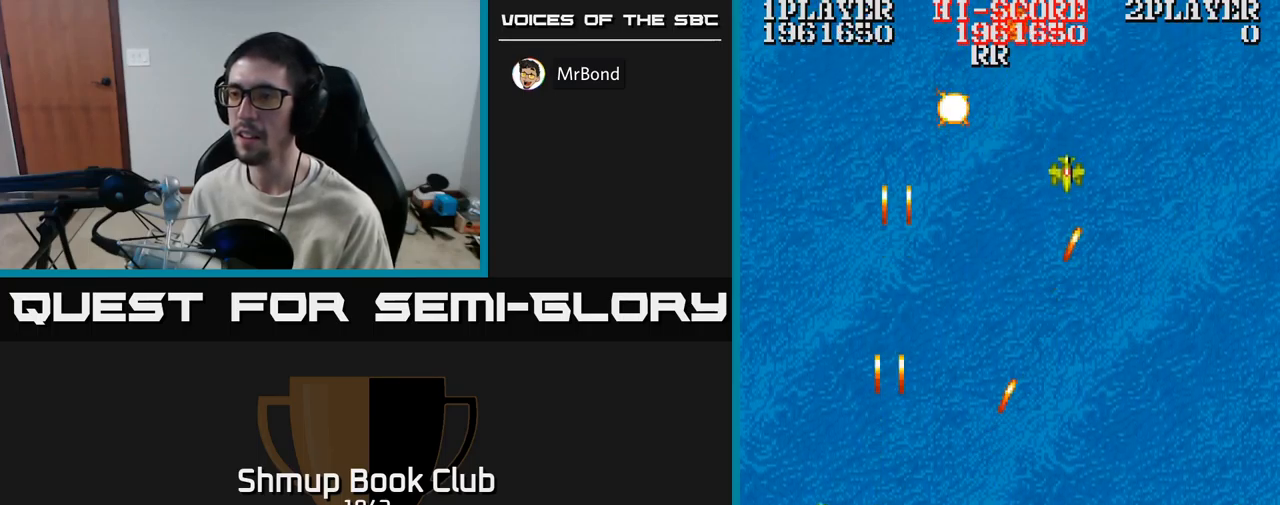
{"buttons": ["A", "DPAD_RIGHT"], "events": [[67, "DPAD_UP", "down"], [83, "DPAD_RIGHT", "down"], [167, "DPAD_UP", "up"]]}
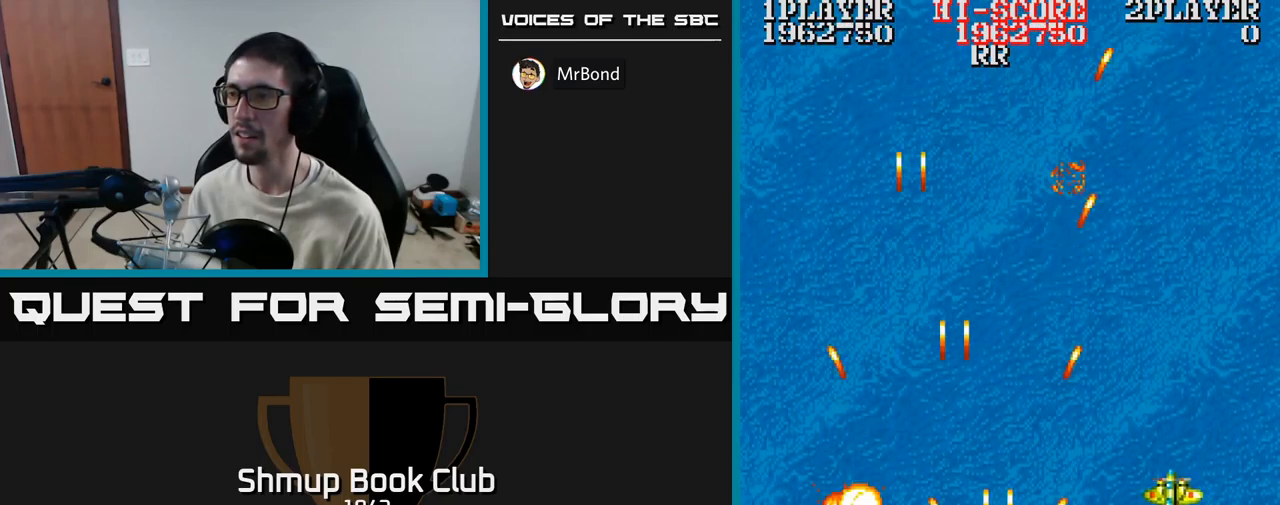
{"buttons": ["A"], "events": [[183, "DPAD_UP", "down"], [200, "DPAD_RIGHT", "up"], [250, "DPAD_LEFT", "down"], [267, "DPAD_UP", "up"], [283, "DPAD_LEFT", "up"]]}
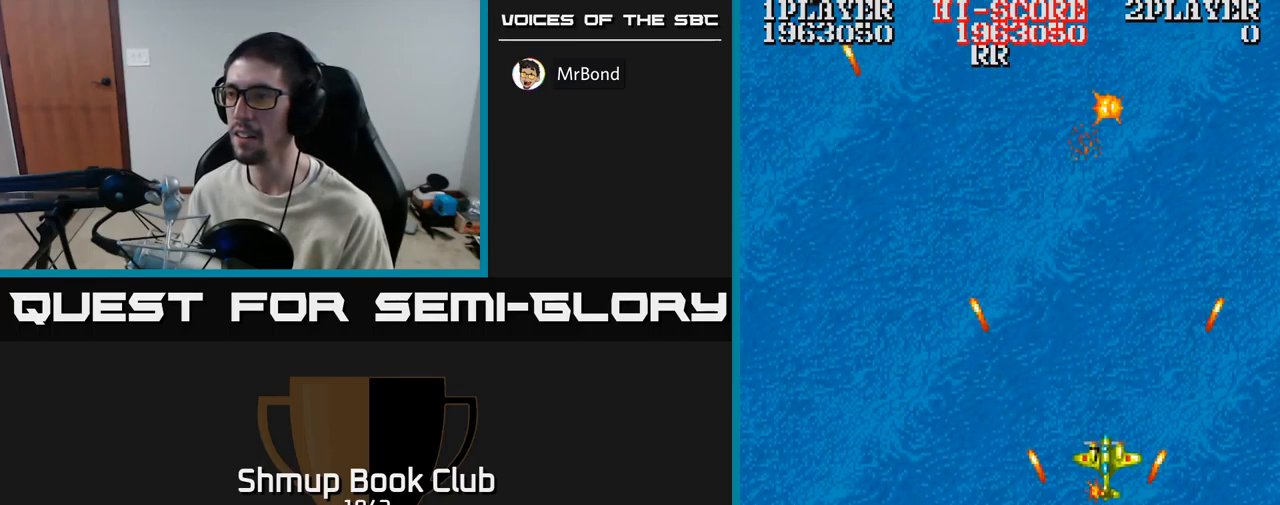
{"buttons": ["A", "DPAD_LEFT"], "events": [[167, "DPAD_RIGHT", "down"], [367, "DPAD_RIGHT", "up"], [383, "DPAD_UP", "down"], [400, "DPAD_LEFT", "down"], [450, "DPAD_UP", "up"]]}
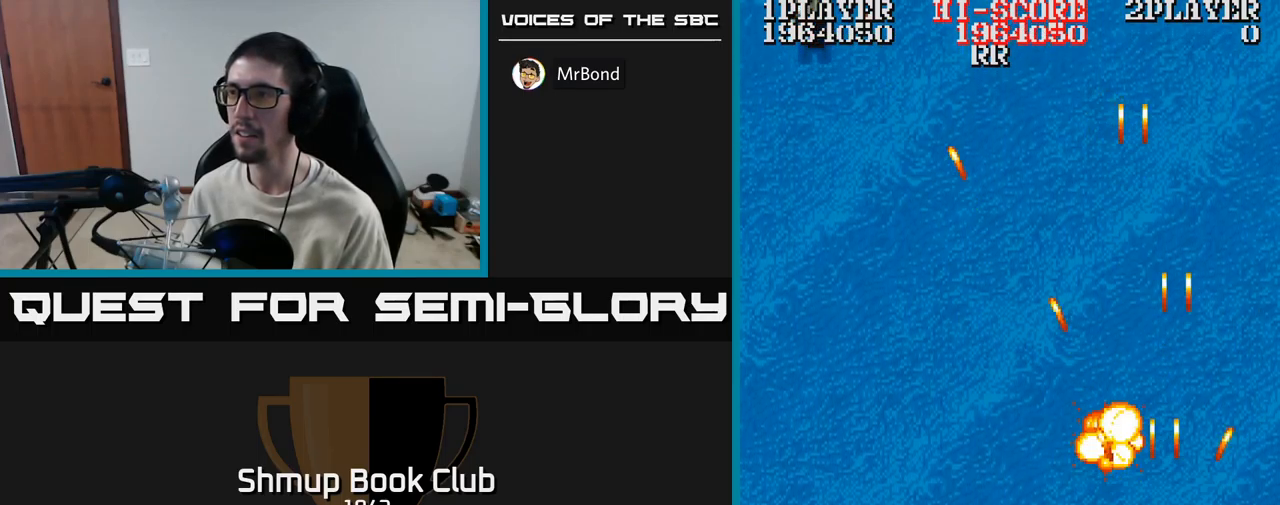
{"buttons": ["A", "DPAD_UP", "DPAD_LEFT"], "events": [[117, "DPAD_UP", "down"]]}
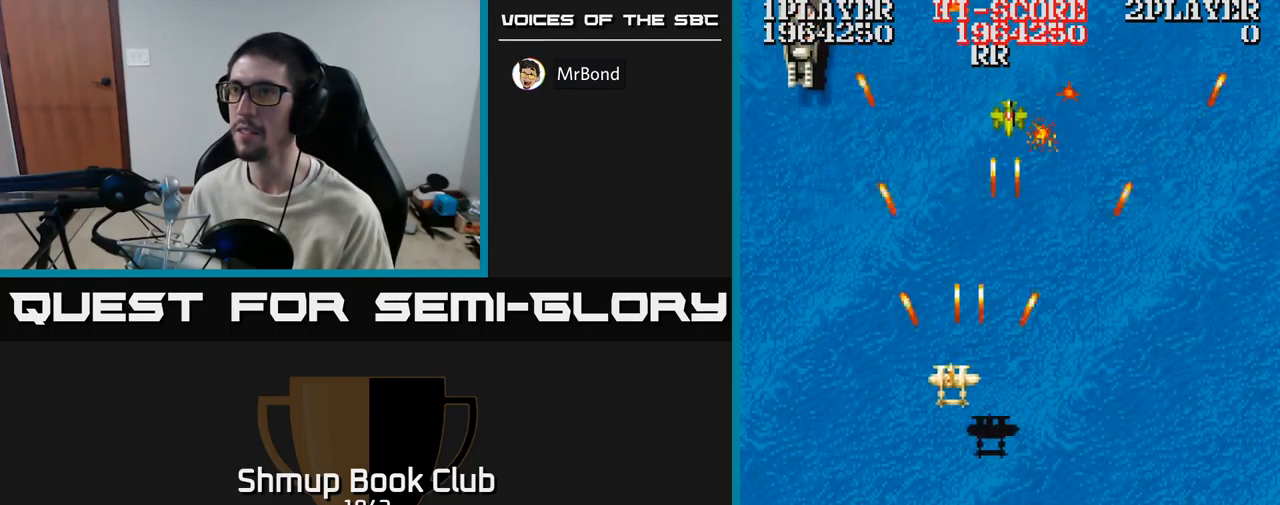
{"buttons": ["A", "DPAD_RIGHT"], "events": [[100, "DPAD_LEFT", "up"], [133, "DPAD_RIGHT", "down"], [133, "DPAD_UP", "up"]]}
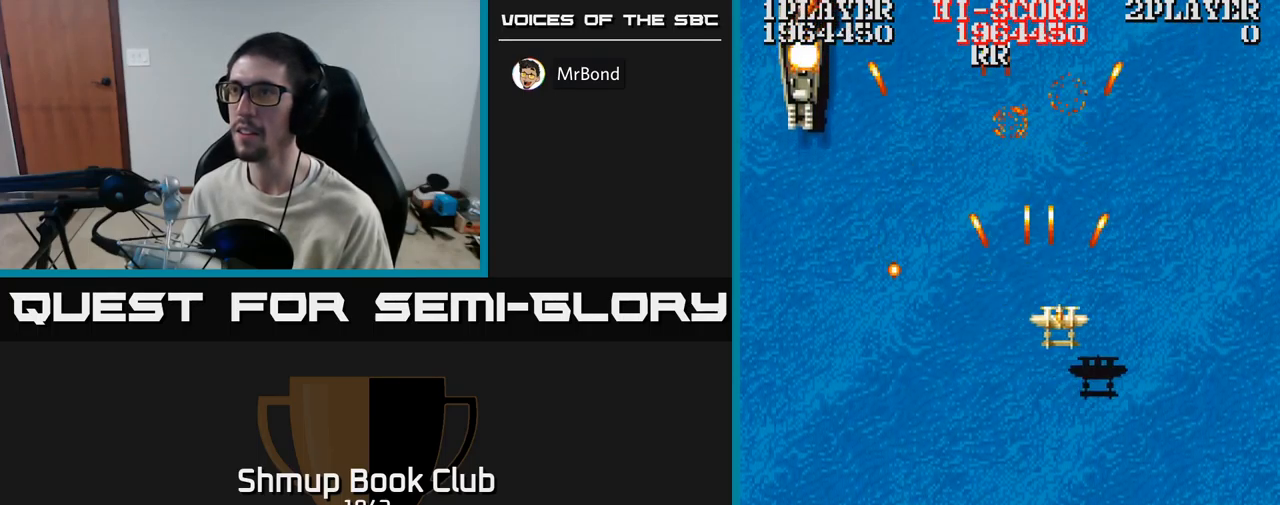
{"buttons": ["A", "DPAD_UP", "DPAD_RIGHT"], "events": [[233, "DPAD_RIGHT", "up"], [267, "DPAD_LEFT", "down"], [417, "DPAD_UP", "down"], [433, "DPAD_LEFT", "up"], [450, "DPAD_RIGHT", "down"]]}
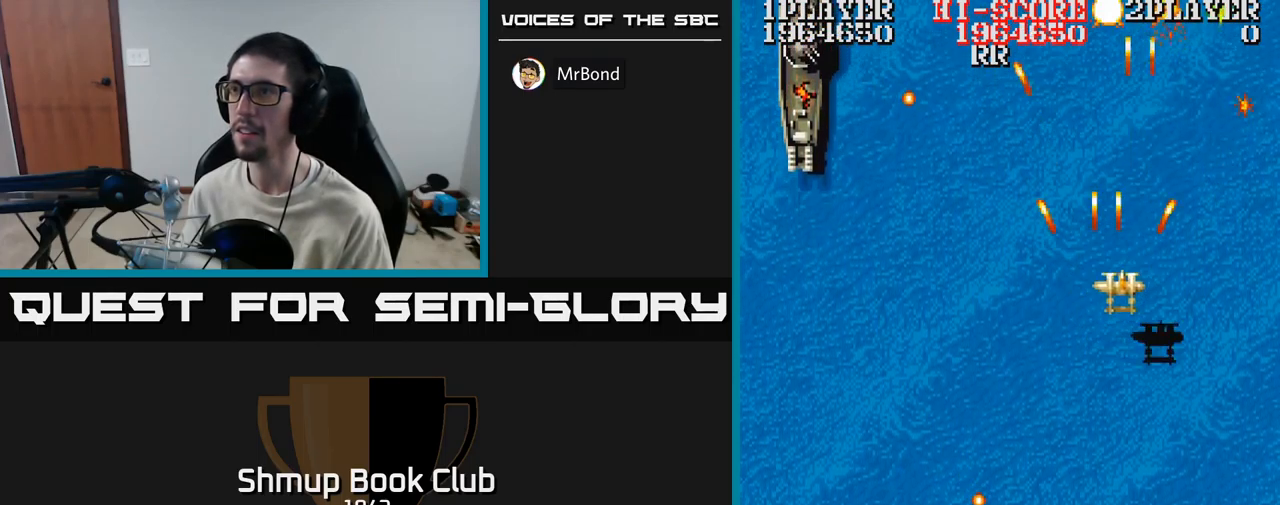
{"buttons": ["A", "DPAD_RIGHT"], "events": [[217, "DPAD_RIGHT", "up"], [250, "DPAD_UP", "up"], [284, "DPAD_DOWN", "down"], [484, "DPAD_RIGHT", "down"], [500, "DPAD_DOWN", "up"]]}
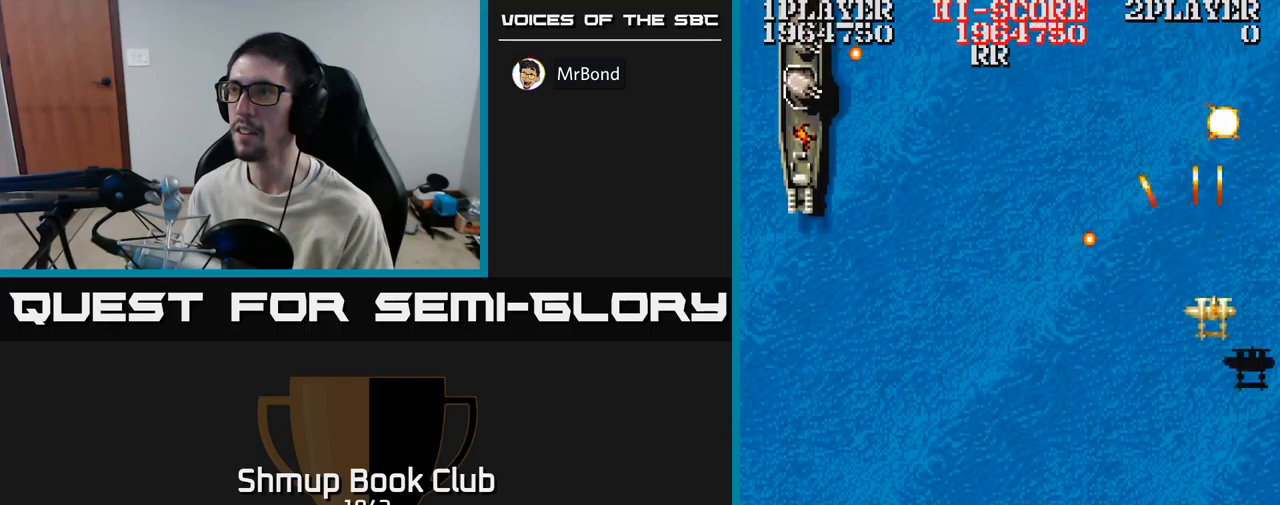
{"buttons": ["A", "DPAD_DOWN", "DPAD_LEFT"], "events": [[50, "DPAD_RIGHT", "up"], [50, "DPAD_UP", "down"], [350, "DPAD_UP", "up"], [400, "DPAD_RIGHT", "down"], [417, "DPAD_DOWN", "down"], [434, "DPAD_RIGHT", "up"], [500, "DPAD_LEFT", "down"]]}
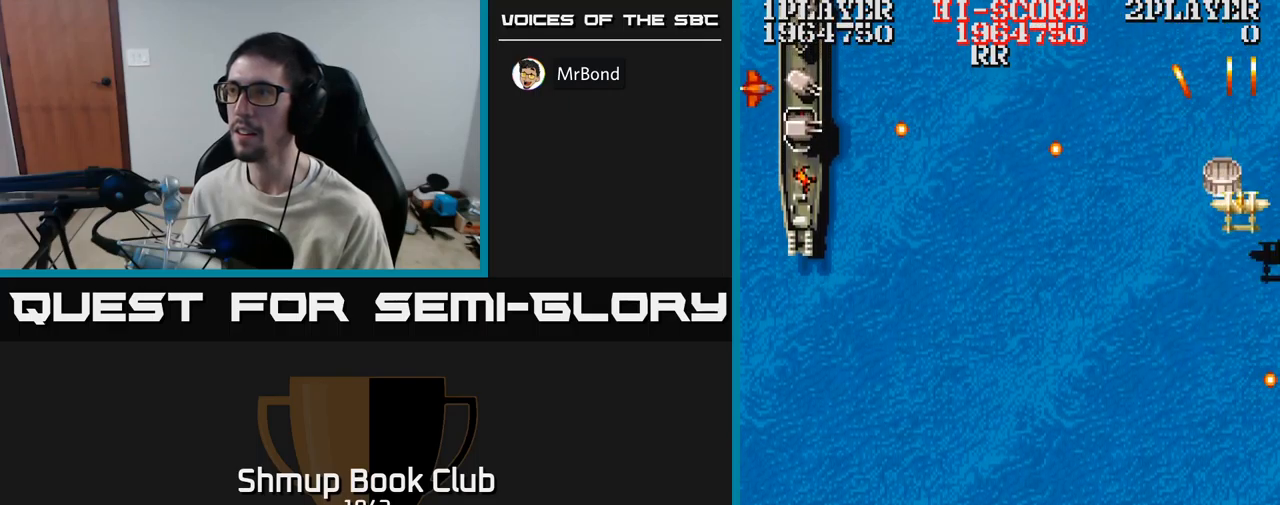
{"buttons": ["A", "DPAD_DOWN"], "events": [[134, "DPAD_DOWN", "up"], [134, "DPAD_LEFT", "up"], [150, "DPAD_UP", "down"], [250, "DPAD_RIGHT", "down"], [250, "DPAD_UP", "up"], [267, "DPAD_DOWN", "down"], [384, "DPAD_RIGHT", "up"]]}